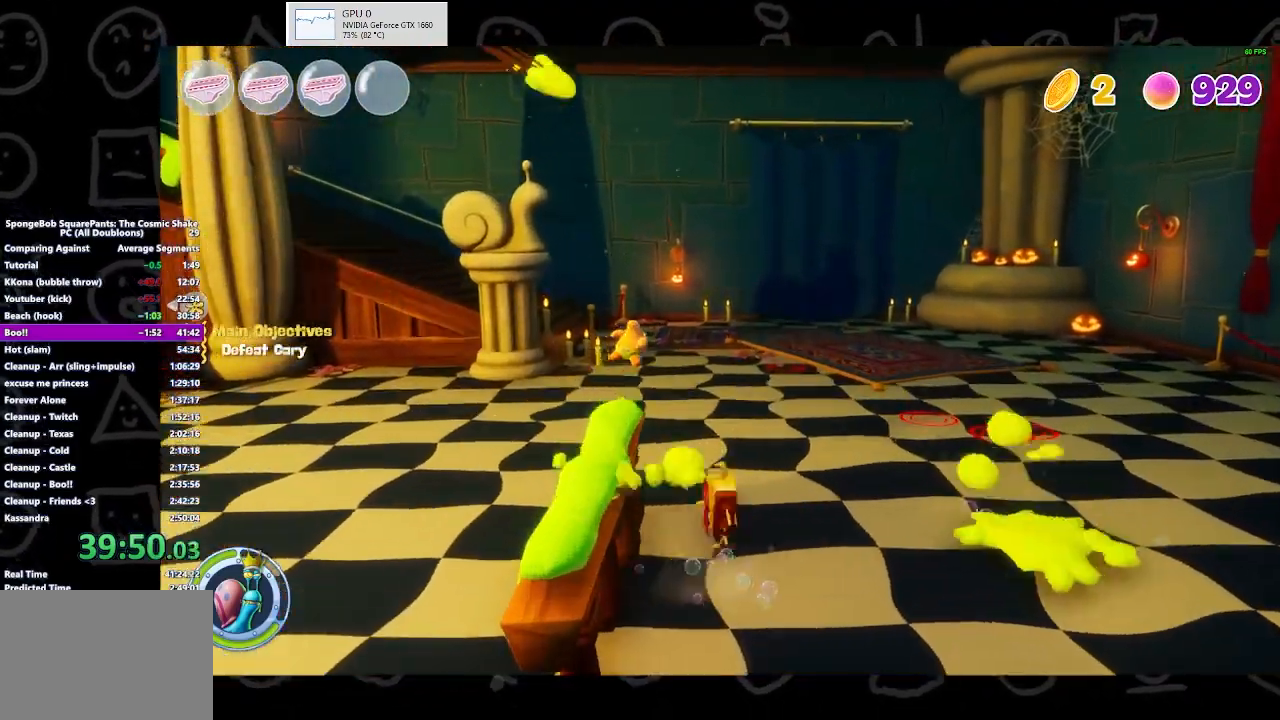
Gameplay with a controller (Xbox layout); each line is a JSON object with the inputs held at the frame after it. "events" lists button and stick changes between this image and that frame as [ms after this image, input, new state], when the widget could be followed in between.
{"buttons": ["A"], "left_stick": "up", "right_stick": "center", "events": [[200, "B", "up"], [467, "A", "down"]]}
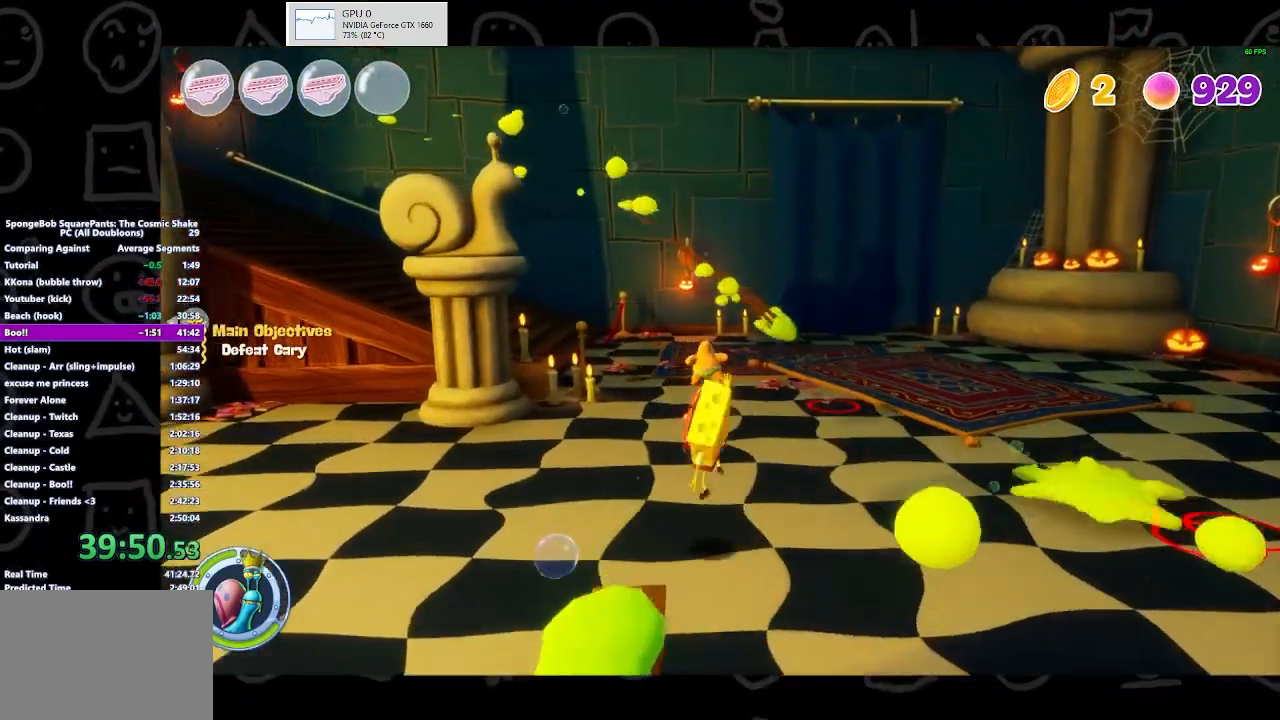
{"buttons": [], "left_stick": "up", "right_stick": "center", "events": [[100, "A", "up"]]}
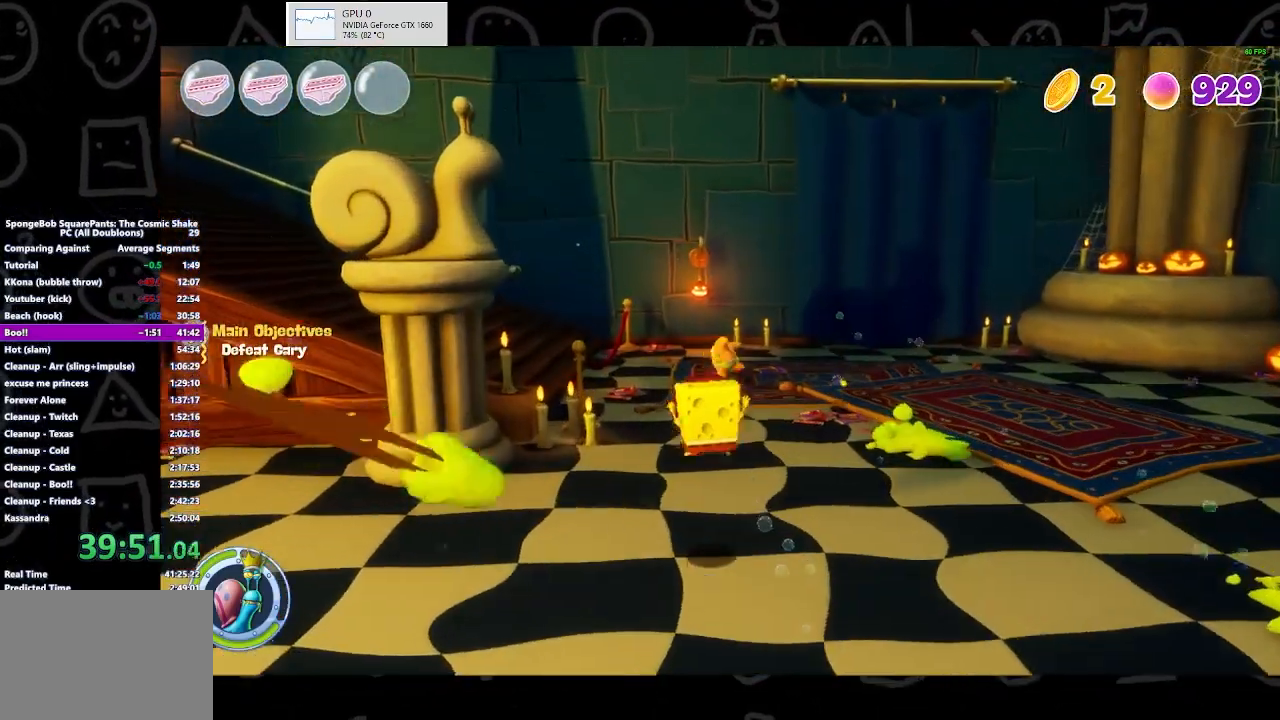
{"buttons": [], "left_stick": "up", "right_stick": "center", "events": [[267, "B", "down"], [400, "B", "up"]]}
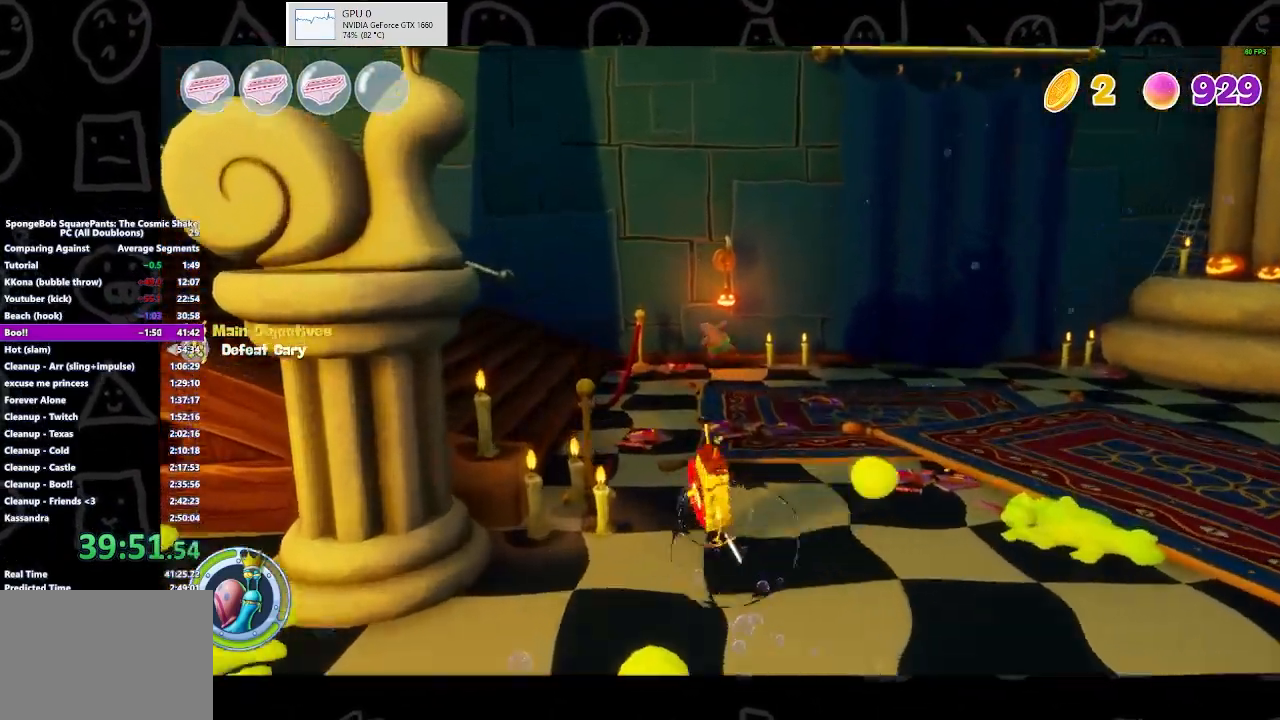
{"buttons": [], "left_stick": "up", "right_stick": "left", "events": [[333, "right_stick", "left"]]}
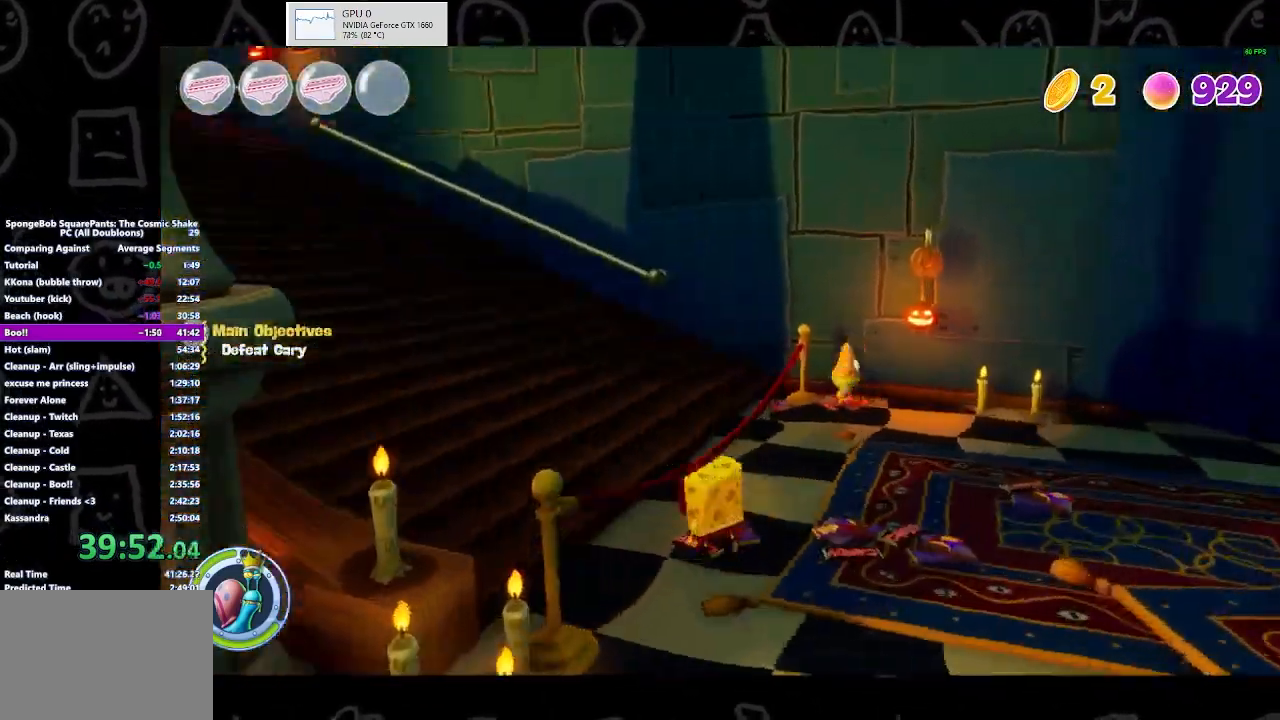
{"buttons": [], "left_stick": "center", "right_stick": "left", "events": [[167, "right_stick", "center"], [333, "left_stick", "center"], [500, "right_stick", "left"]]}
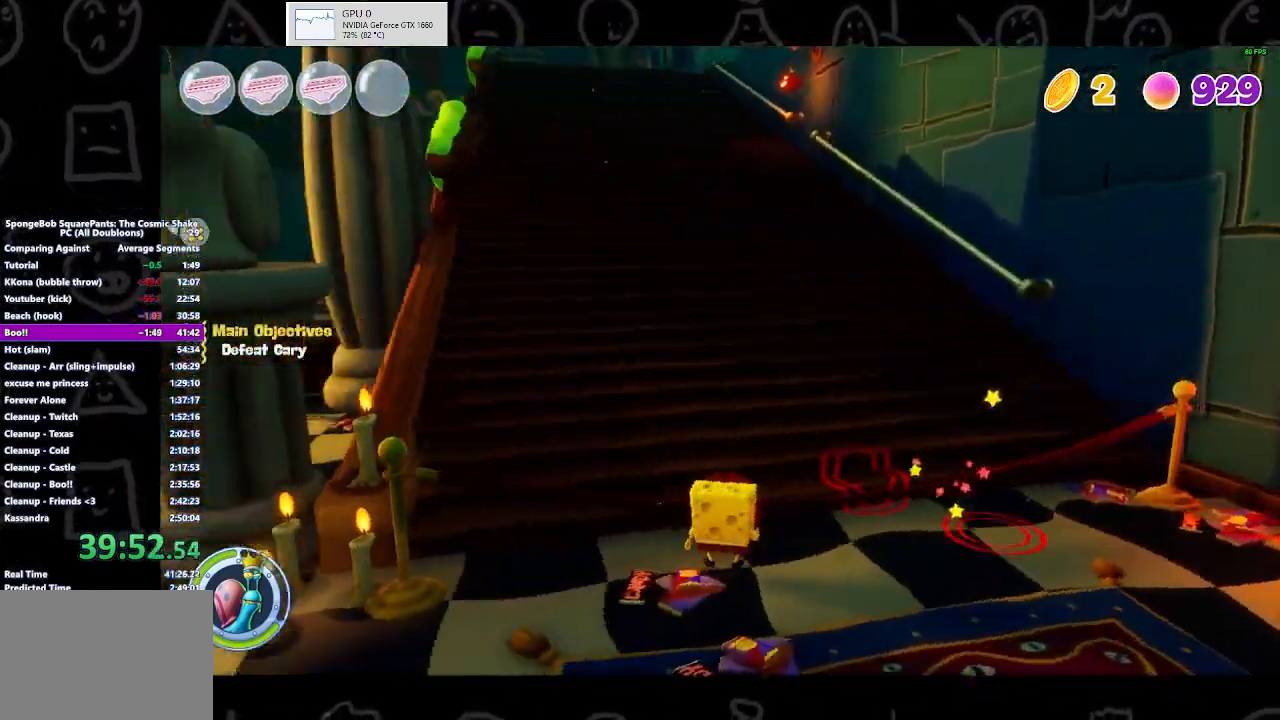
{"buttons": [], "left_stick": "center", "right_stick": "center", "events": [[33, "right_stick", "center"]]}
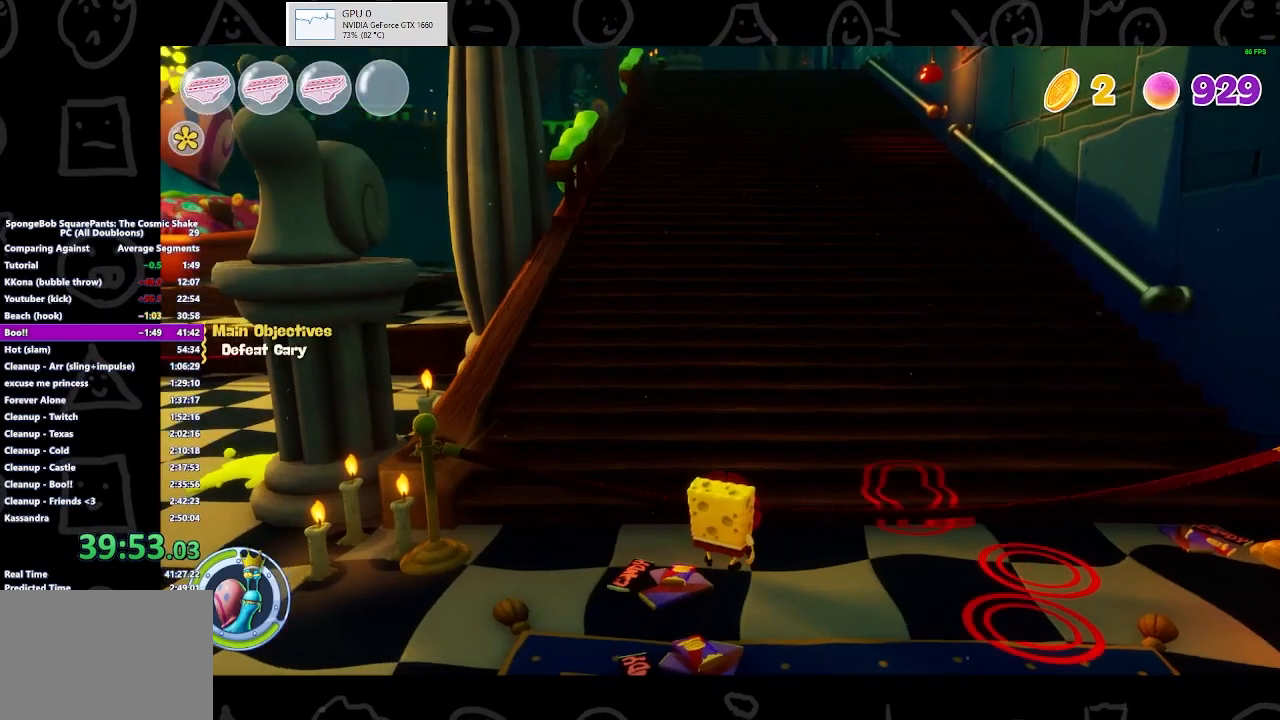
{"buttons": [], "left_stick": "center", "right_stick": "center", "events": []}
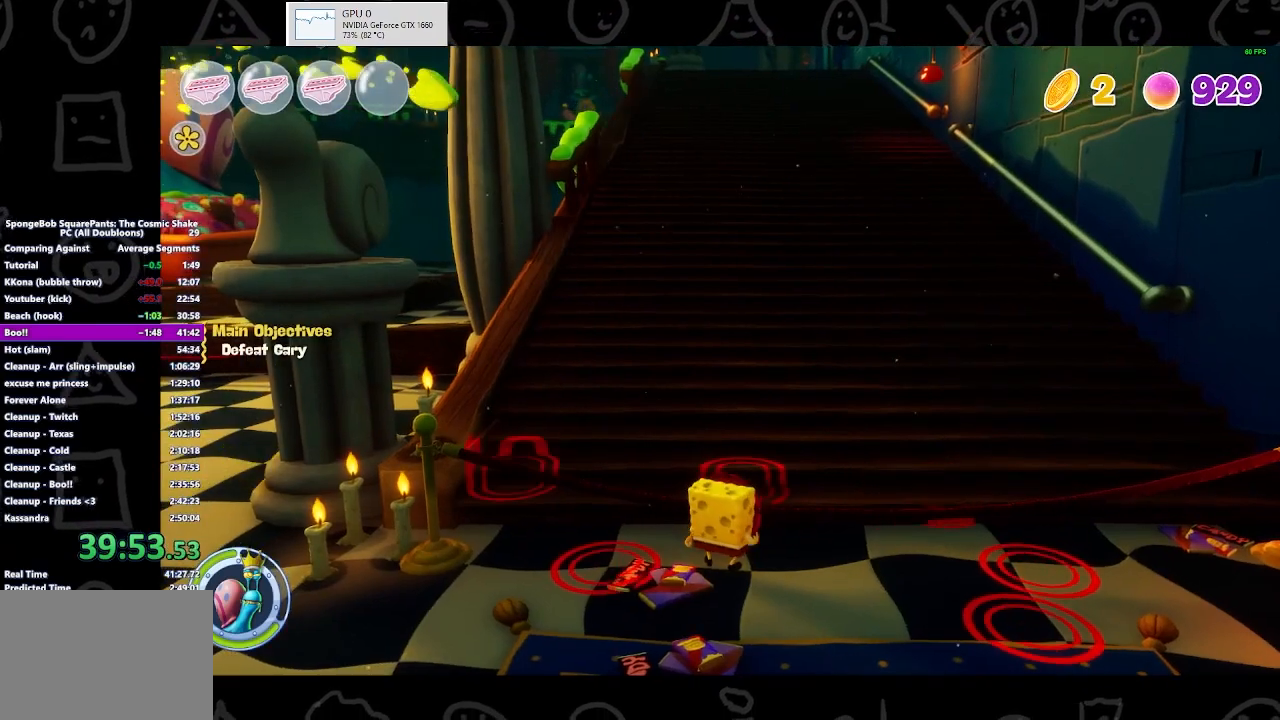
{"buttons": [], "left_stick": "center", "right_stick": "center", "events": []}
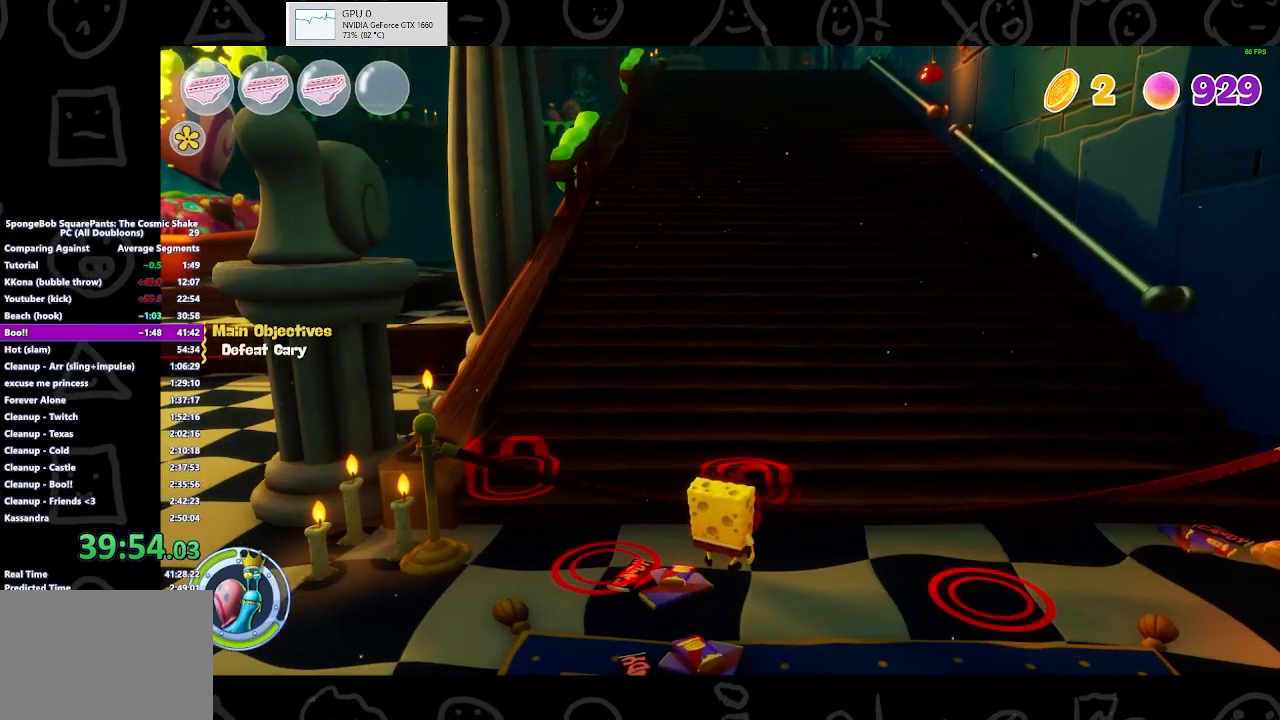
{"buttons": [], "left_stick": "center", "right_stick": "center", "events": []}
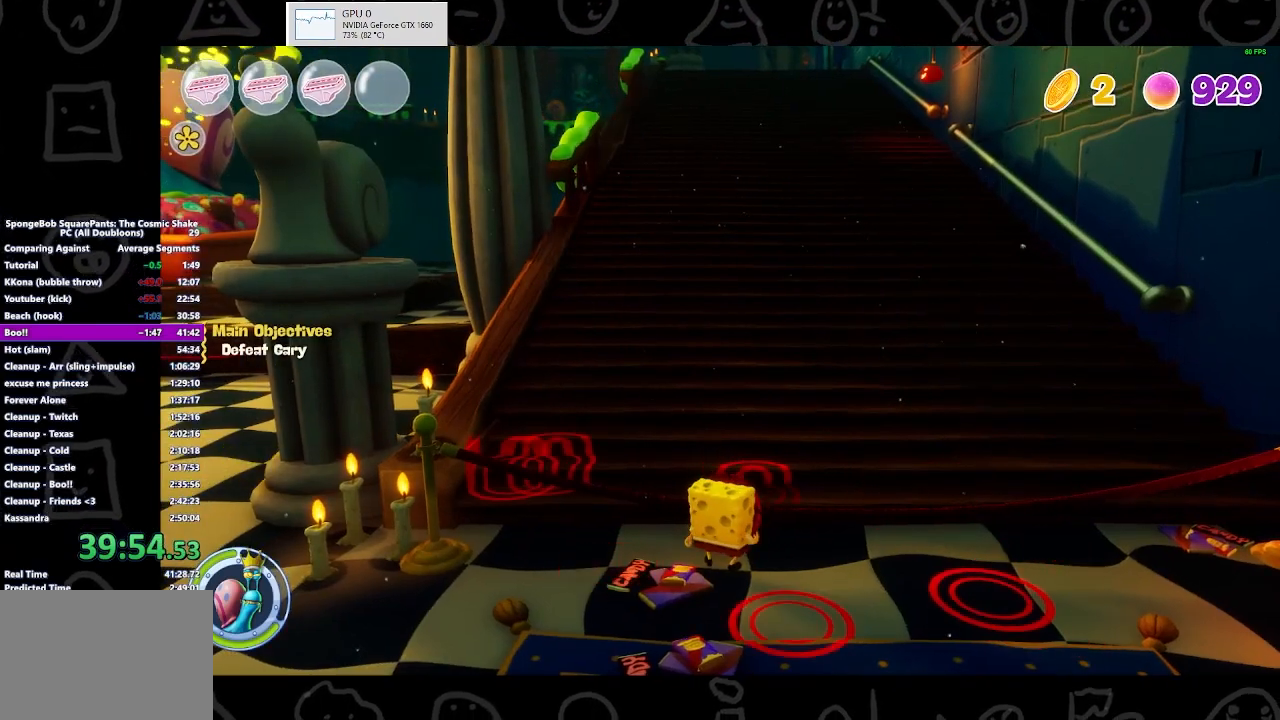
{"buttons": [], "left_stick": "center", "right_stick": "center", "events": []}
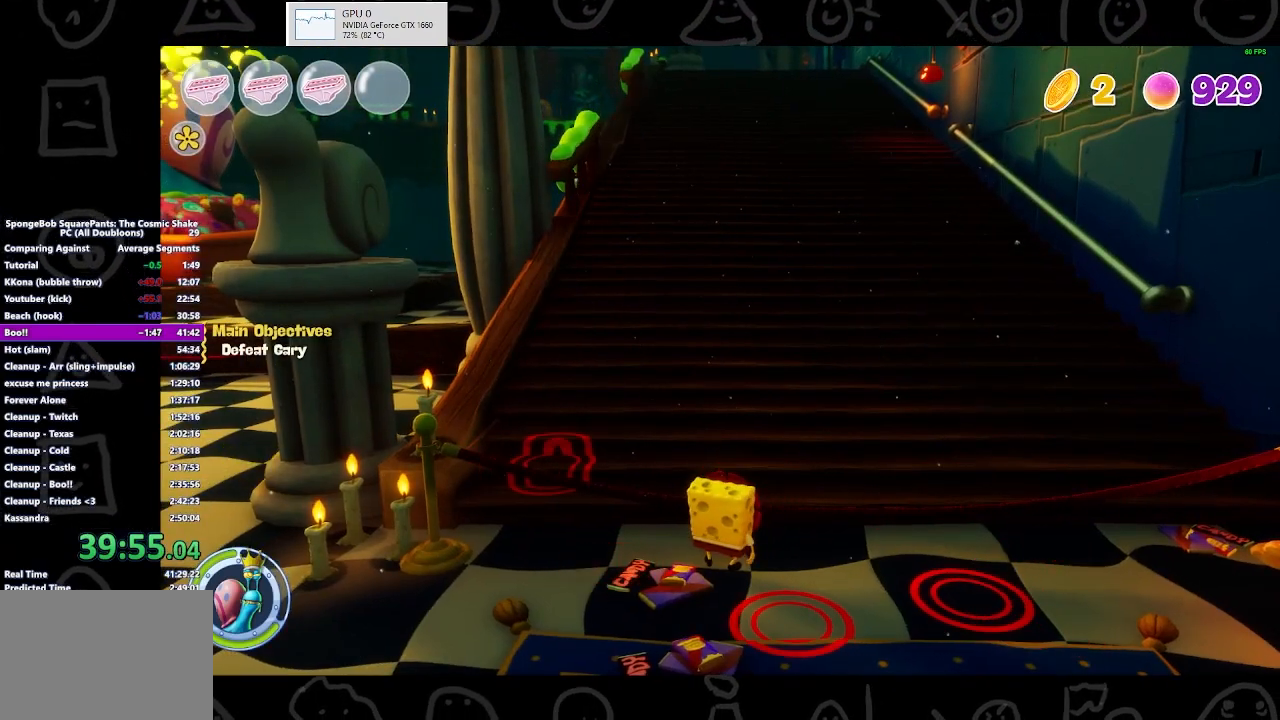
{"buttons": [], "left_stick": "center", "right_stick": "center", "events": []}
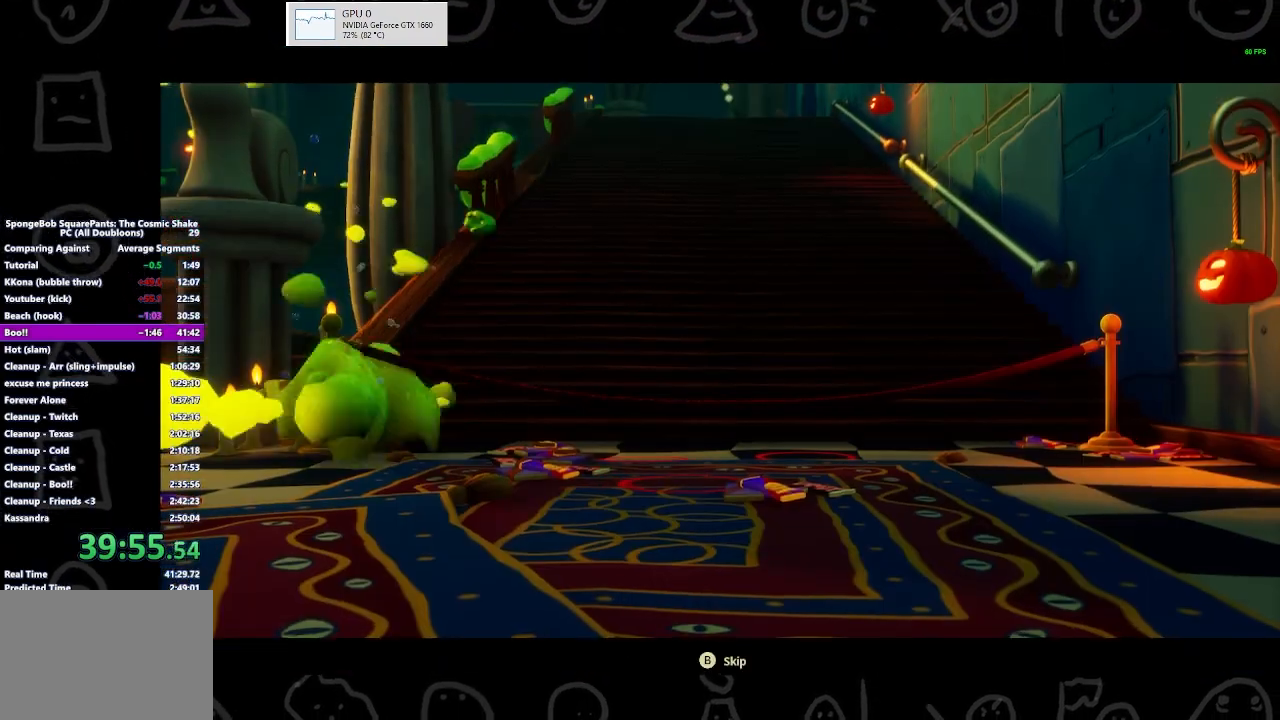
{"buttons": ["B"], "left_stick": "up", "right_stick": "center", "events": [[400, "left_stick", "up"], [433, "B", "down"]]}
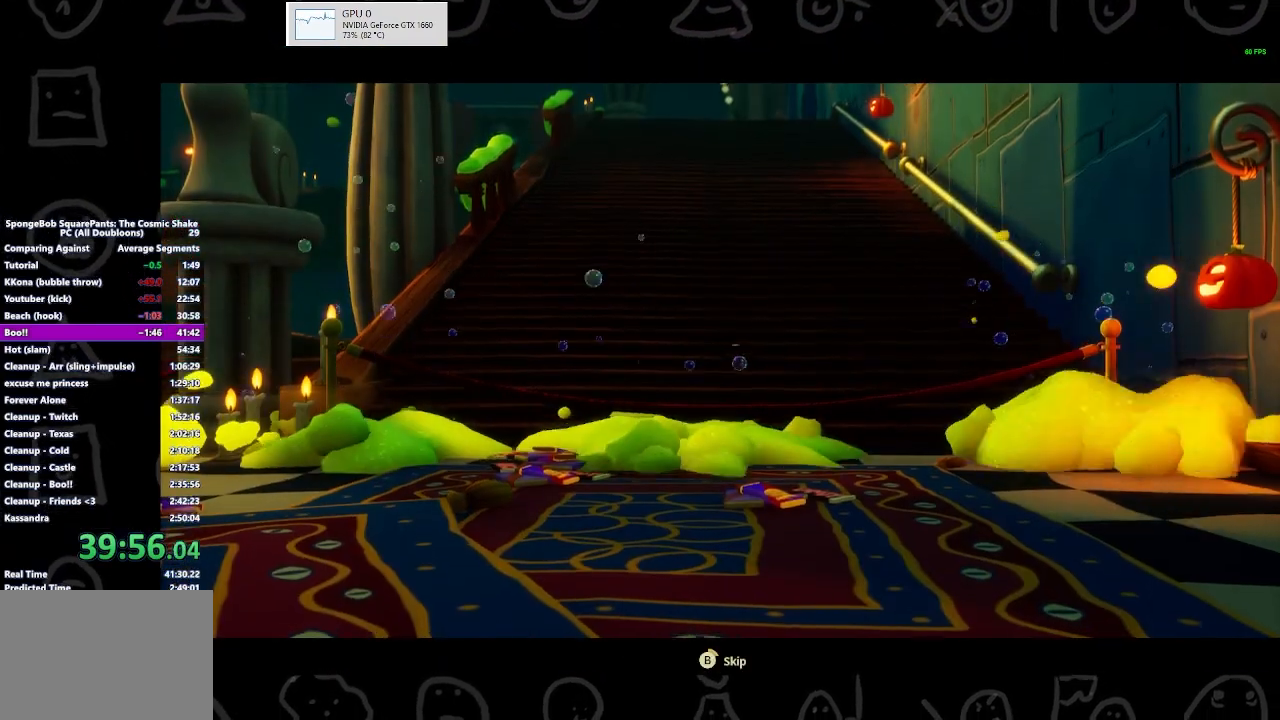
{"buttons": ["B"], "left_stick": "up", "right_stick": "center", "events": []}
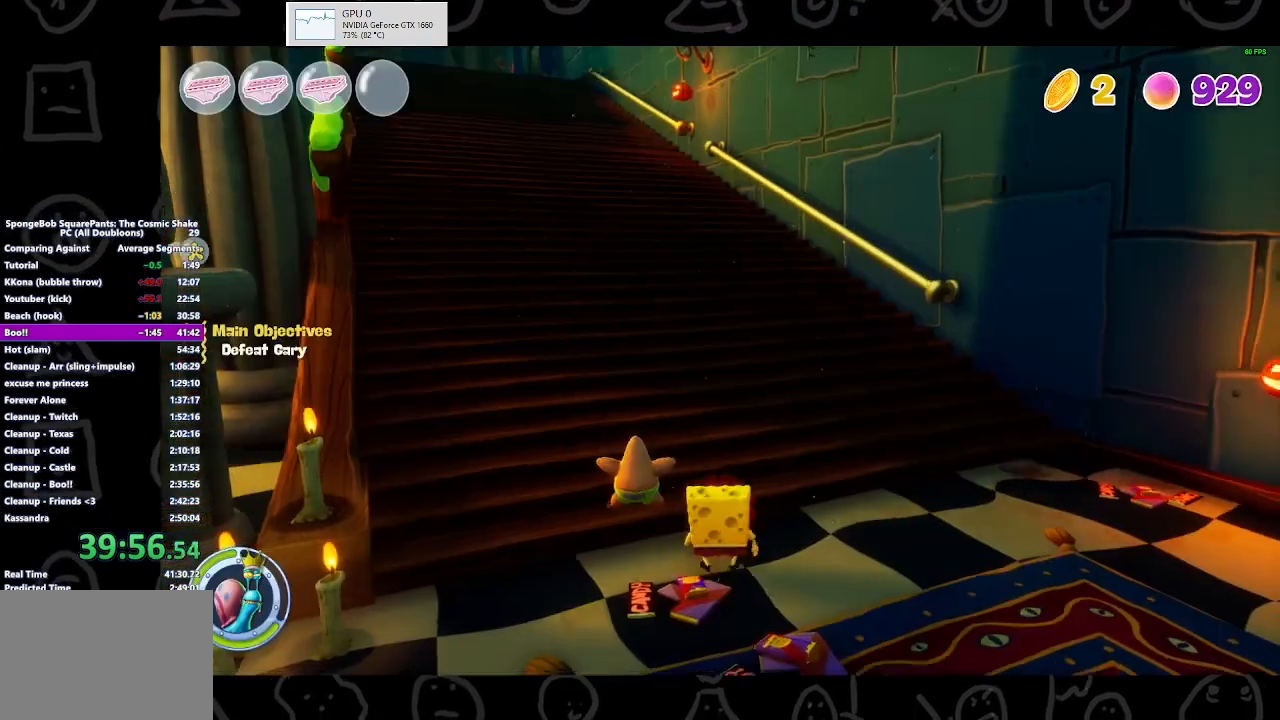
{"buttons": [], "left_stick": "up", "right_stick": "left", "events": [[100, "B", "up"], [467, "right_stick", "left"]]}
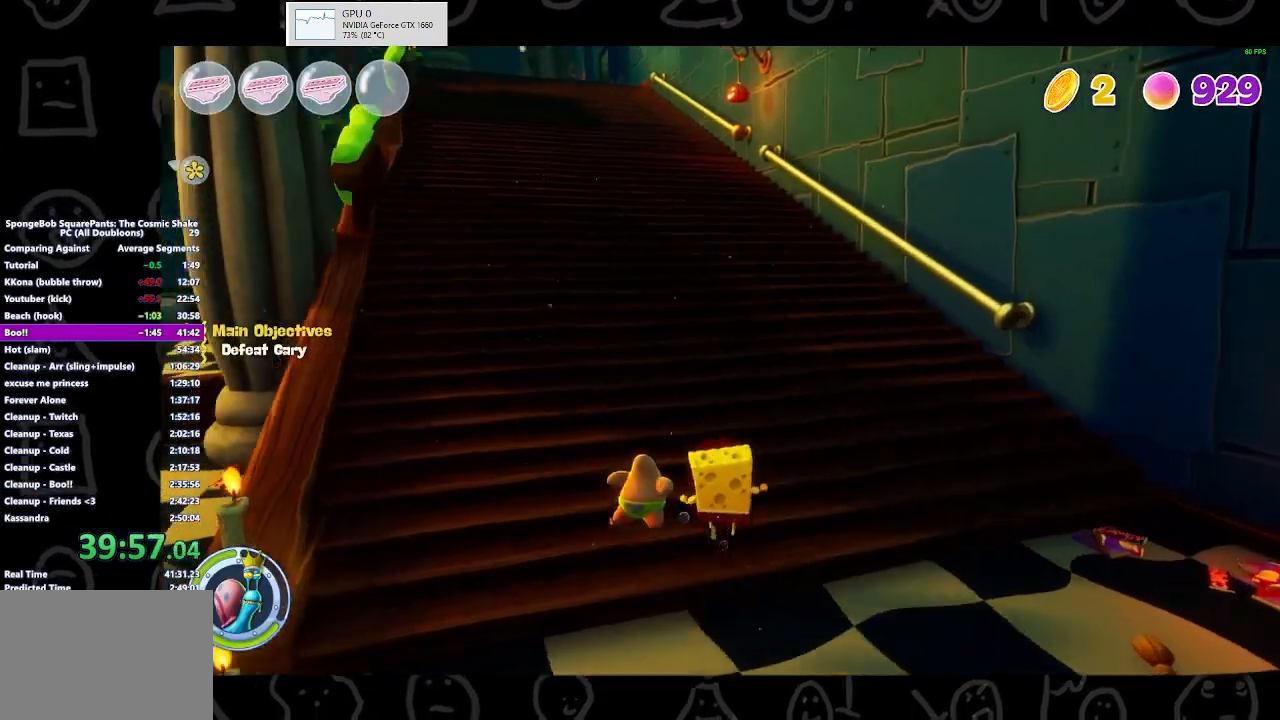
{"buttons": ["B"], "left_stick": "up-left", "right_stick": "center", "events": [[33, "right_stick", "center"], [400, "B", "down"], [400, "left_stick", "up-left"]]}
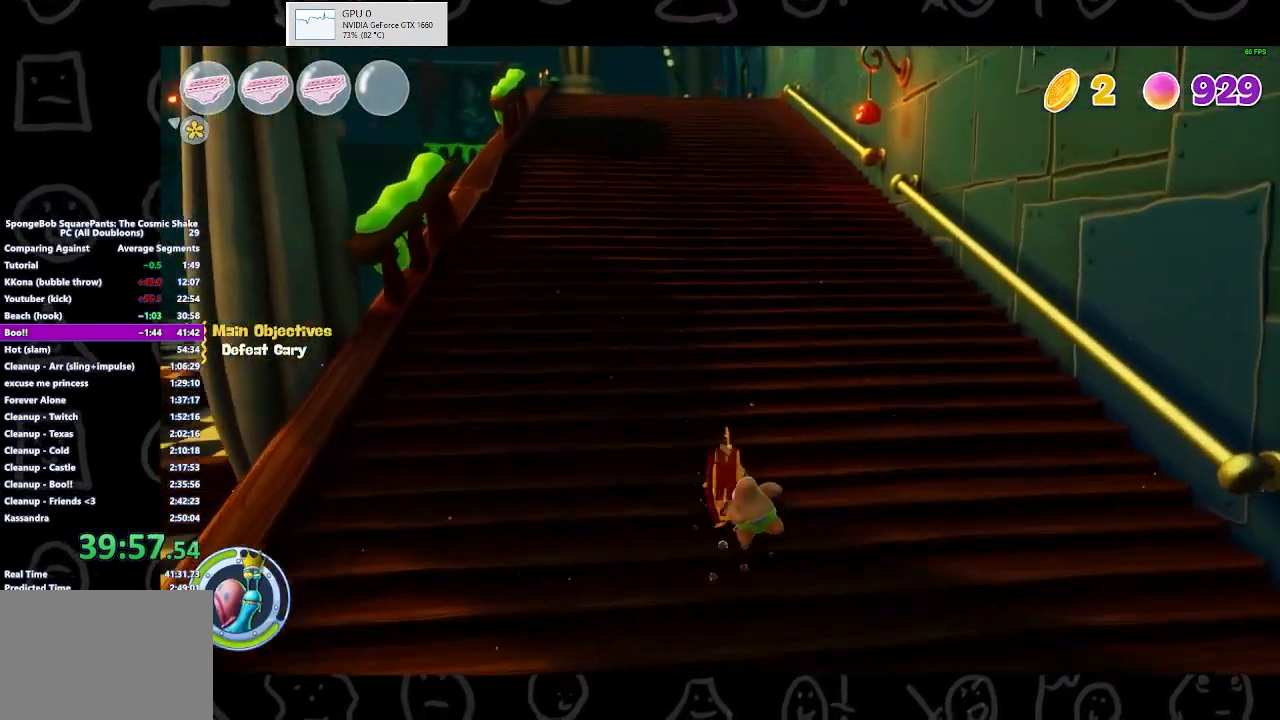
{"buttons": [], "left_stick": "up-left", "right_stick": "center", "events": [[100, "B", "up"], [333, "A", "down"], [500, "A", "up"]]}
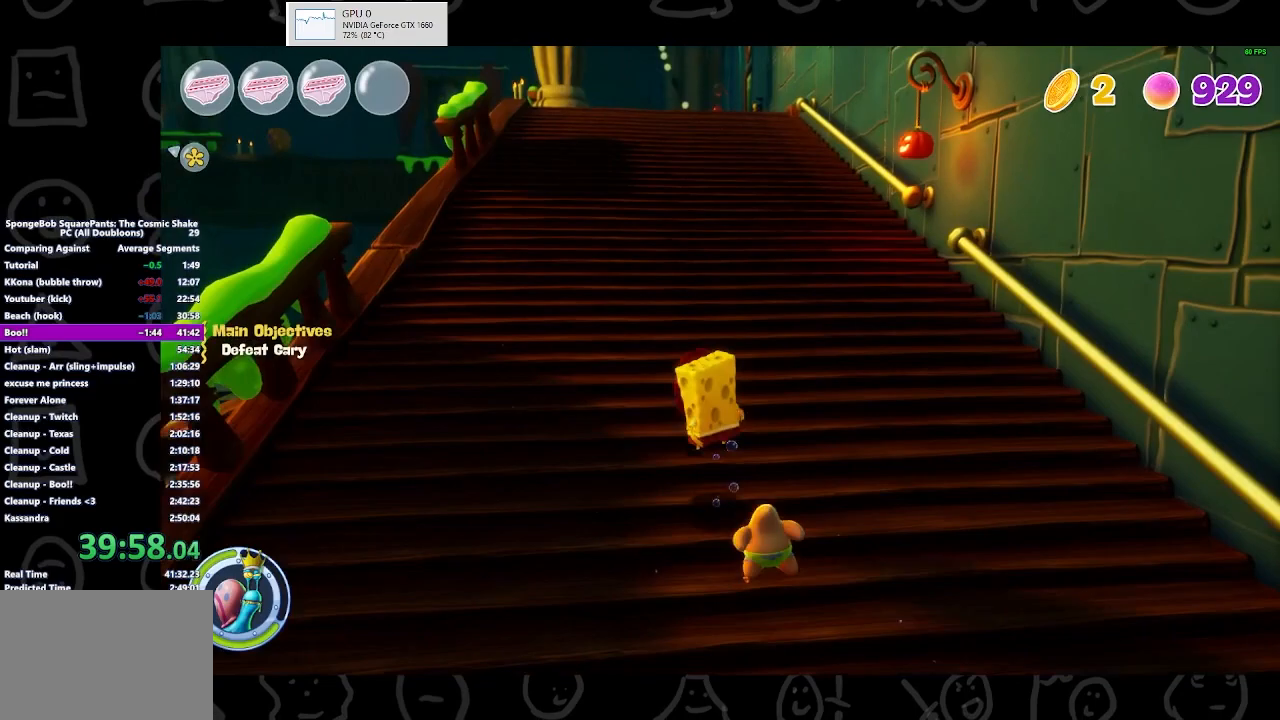
{"buttons": [], "left_stick": "up", "right_stick": "center", "events": [[167, "right_stick", "left"], [233, "left_stick", "up"], [233, "right_stick", "center"]]}
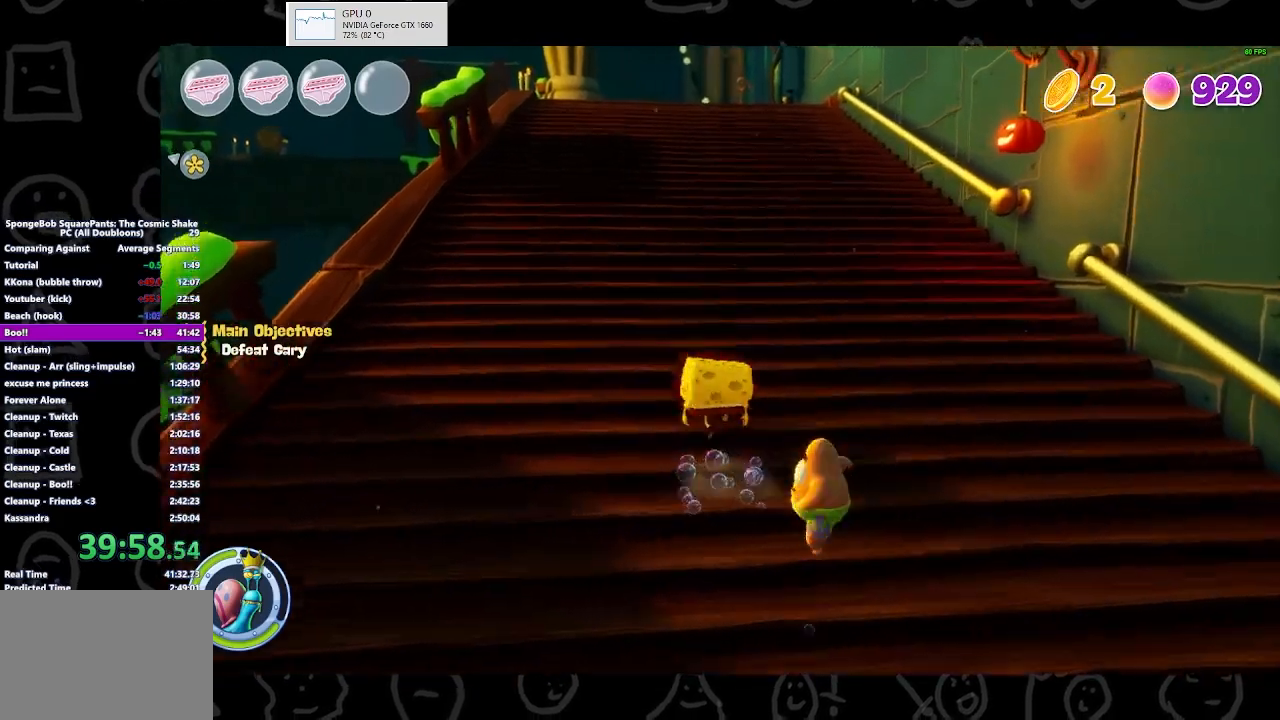
{"buttons": [], "left_stick": "up", "right_stick": "center", "events": [[200, "B", "down"], [333, "B", "up"]]}
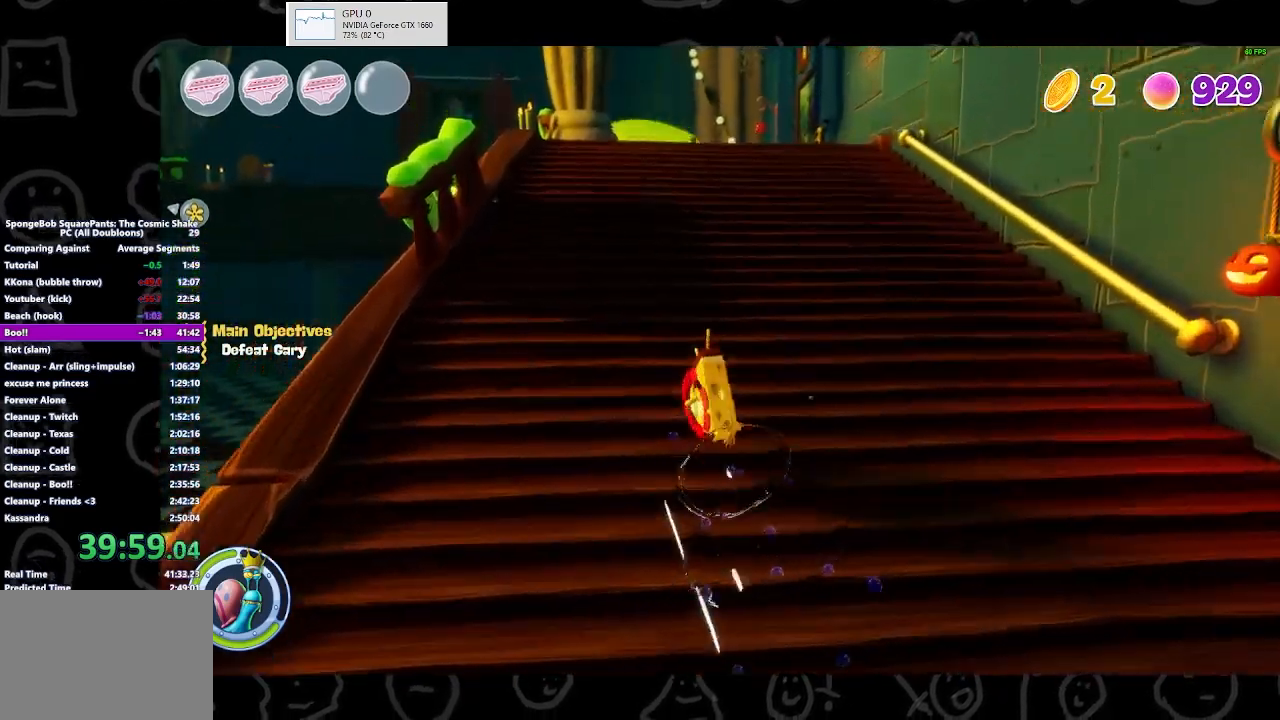
{"buttons": [], "left_stick": "up", "right_stick": "left", "events": [[133, "A", "down"], [267, "A", "up"], [400, "right_stick", "left"]]}
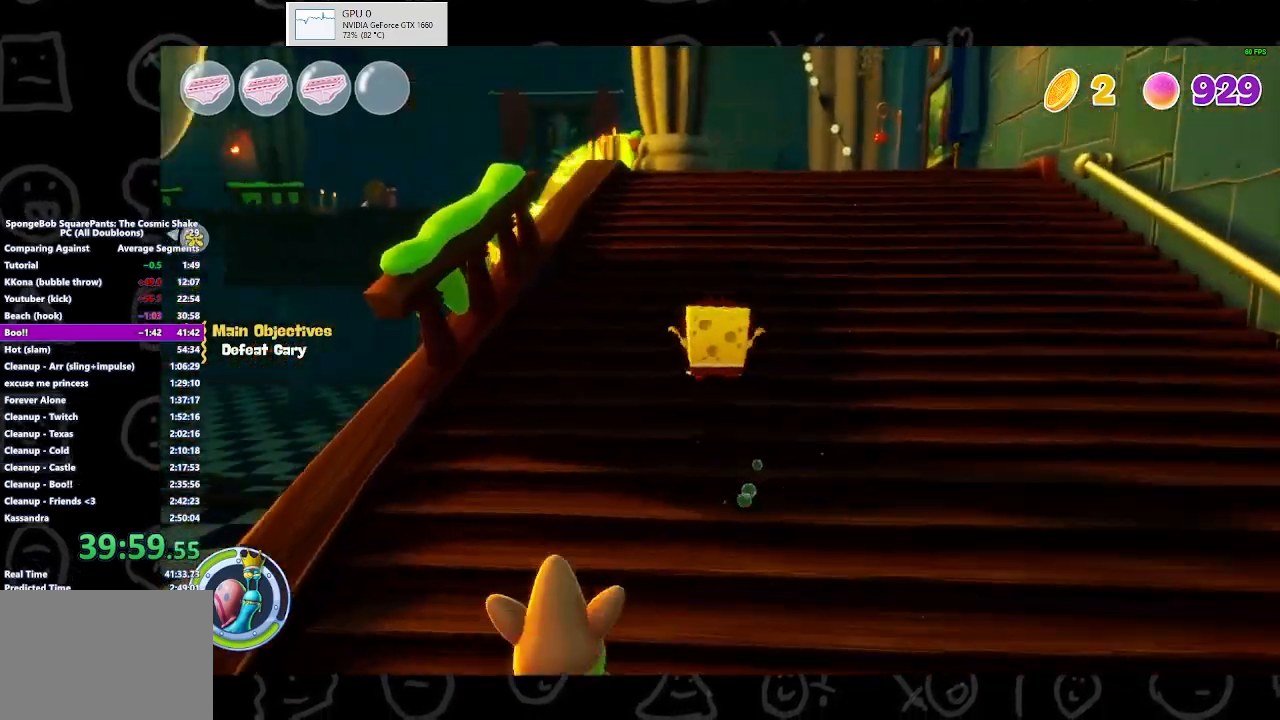
{"buttons": [], "left_stick": "right", "right_stick": "left", "events": [[133, "left_stick", "up-right"], [433, "left_stick", "right"]]}
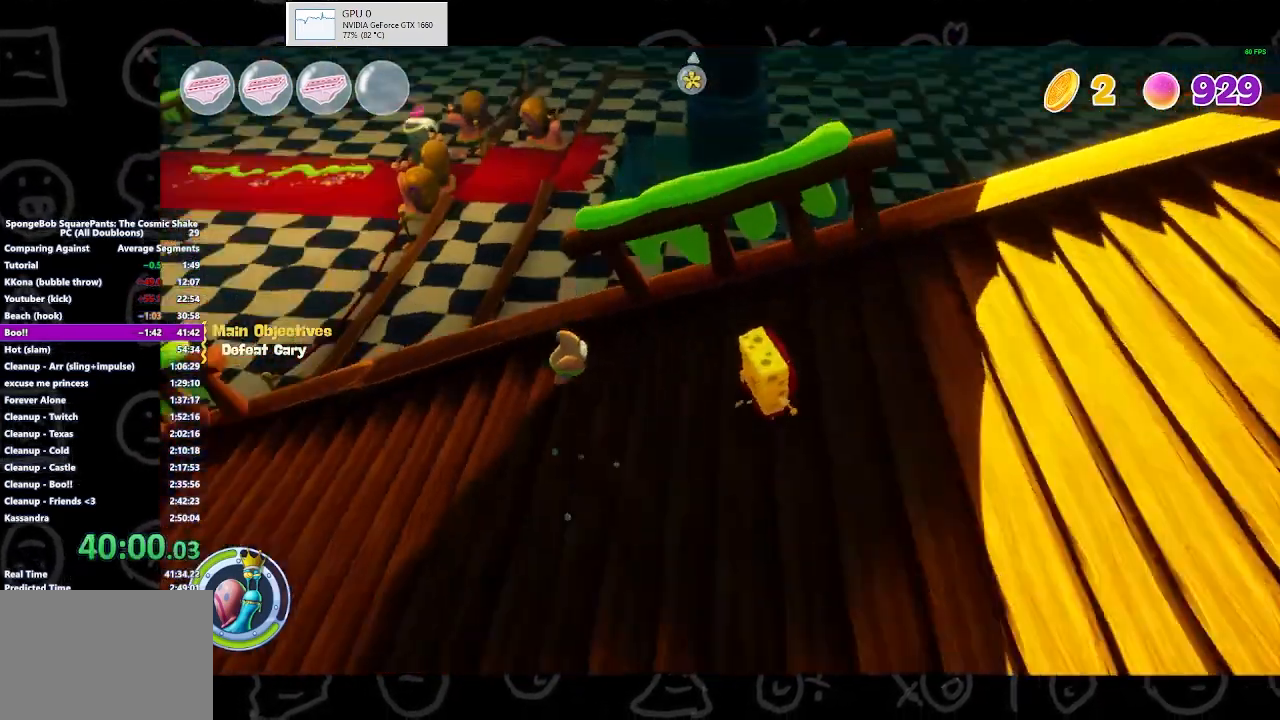
{"buttons": [], "left_stick": "up-right", "right_stick": "center", "events": [[100, "left_stick", "up-right"], [233, "right_stick", "up-left"], [333, "right_stick", "center"]]}
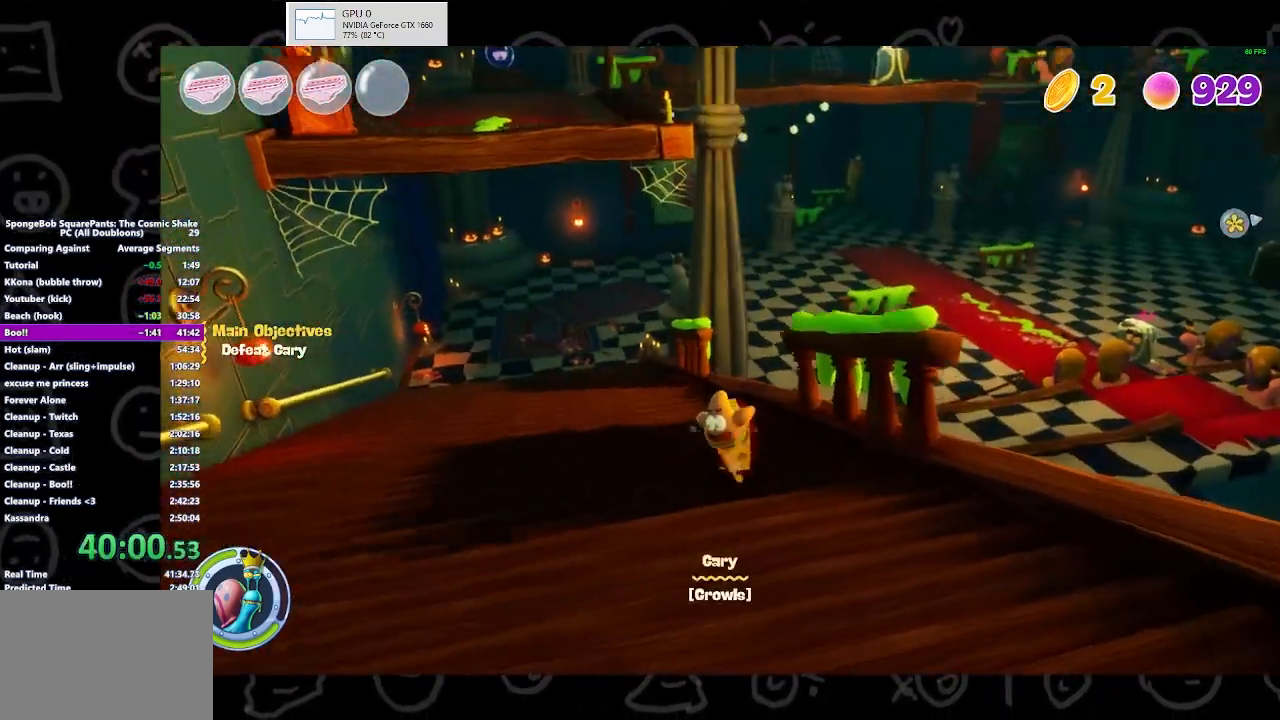
{"buttons": [], "left_stick": "center", "right_stick": "center", "events": [[67, "left_stick", "center"], [100, "A", "down"], [167, "left_stick", "right"], [200, "A", "up"], [300, "left_stick", "up-right"], [433, "left_stick", "center"]]}
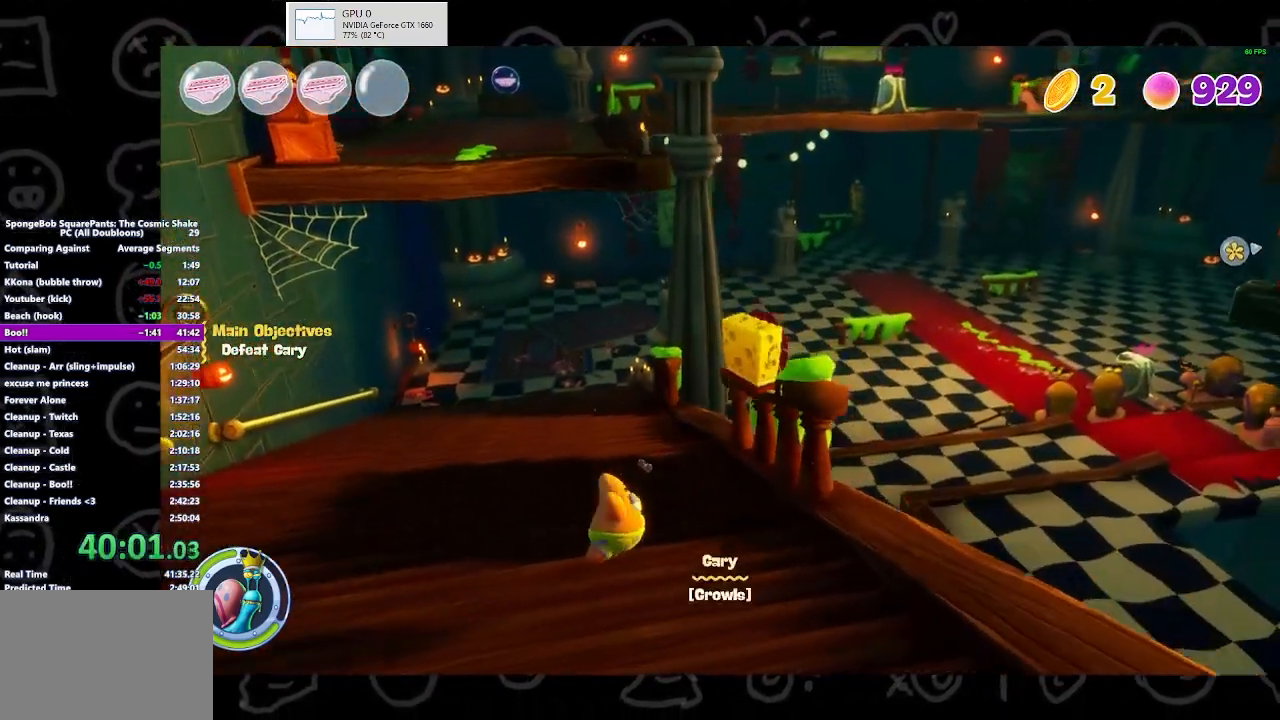
{"buttons": [], "left_stick": "up", "right_stick": "center", "events": [[100, "right_stick", "down-left"], [200, "right_stick", "center"], [333, "A", "down"], [433, "left_stick", "up"], [500, "A", "up"]]}
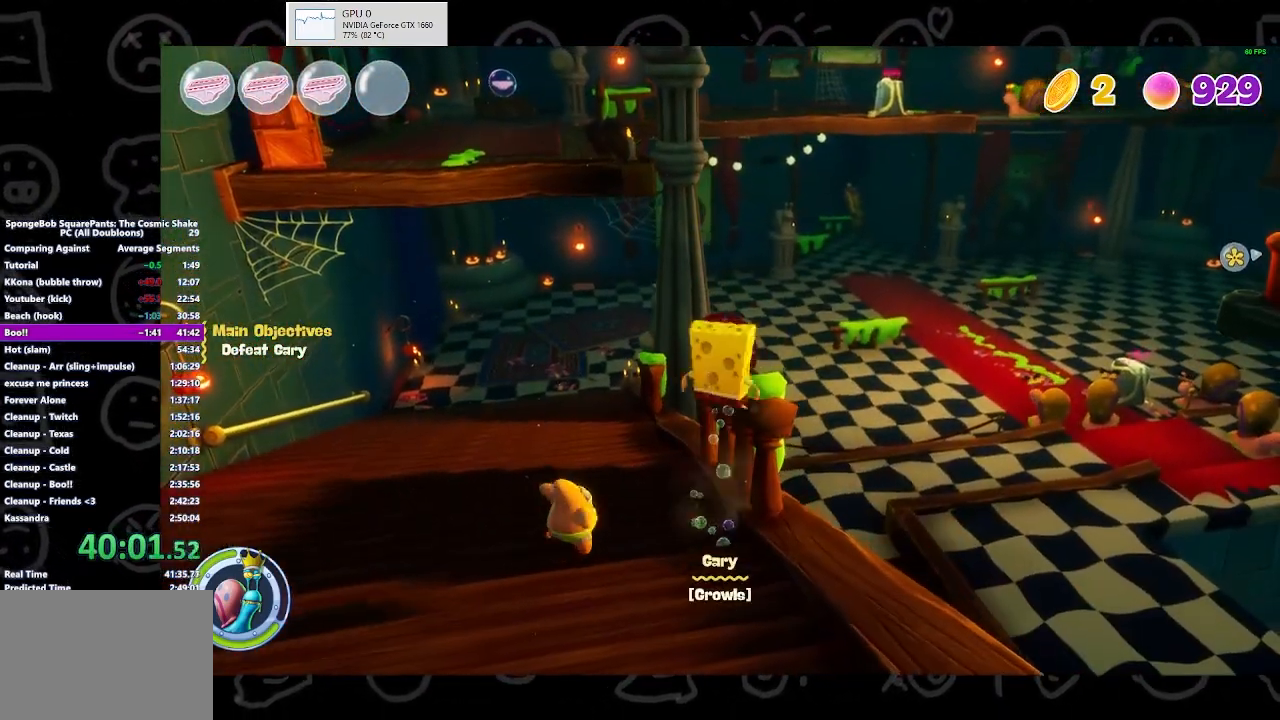
{"buttons": [], "left_stick": "center", "right_stick": "center", "events": [[133, "left_stick", "center"], [333, "right_stick", "down-left"], [467, "right_stick", "center"]]}
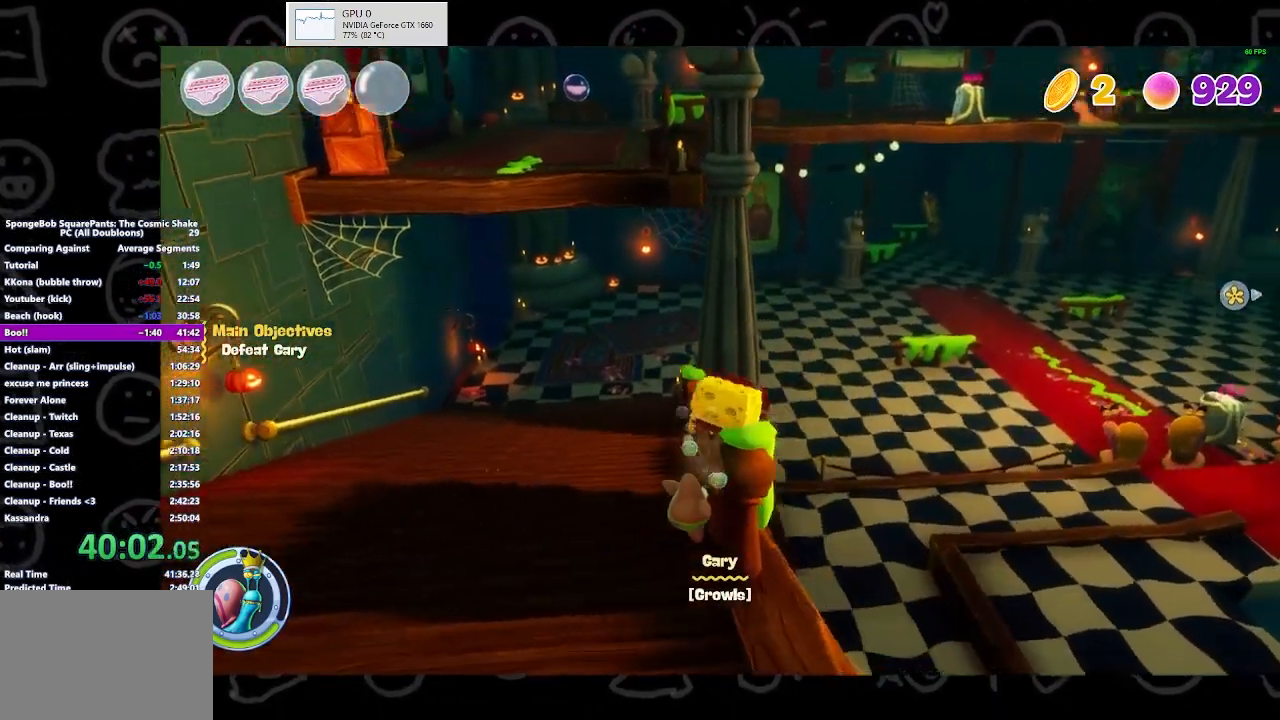
{"buttons": [], "left_stick": "up", "right_stick": "center", "events": [[33, "left_stick", "up"], [333, "B", "down"], [467, "B", "up"]]}
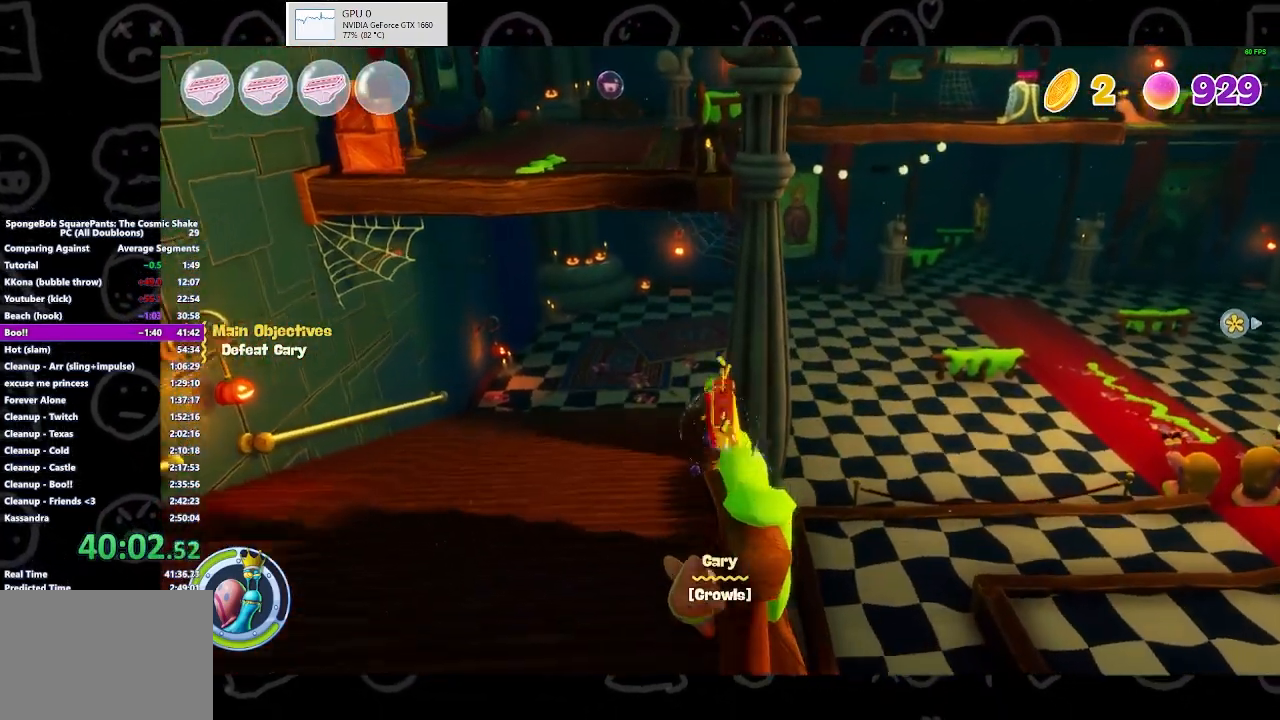
{"buttons": ["A"], "left_stick": "up", "right_stick": "center", "events": [[33, "X", "down"], [167, "X", "up"], [300, "A", "down"]]}
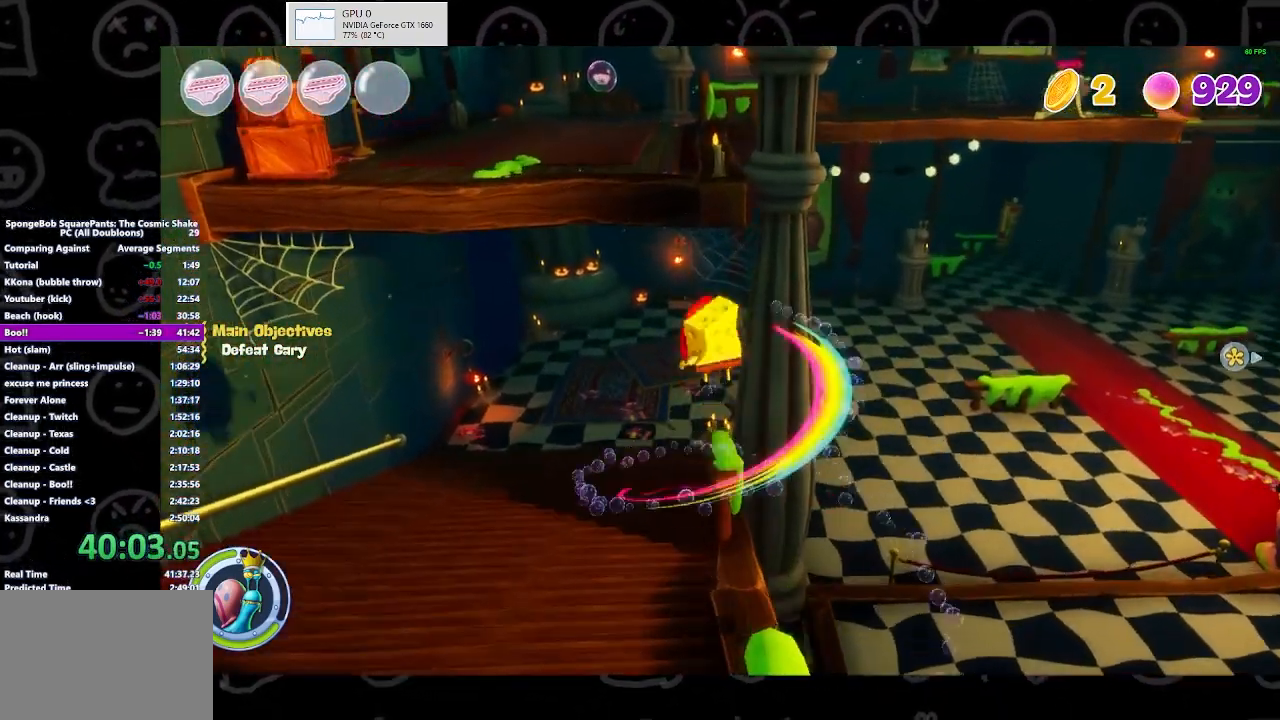
{"buttons": ["A"], "left_stick": "up", "right_stick": "center", "events": [[133, "X", "down"], [167, "A", "up"], [333, "X", "up"], [467, "A", "down"]]}
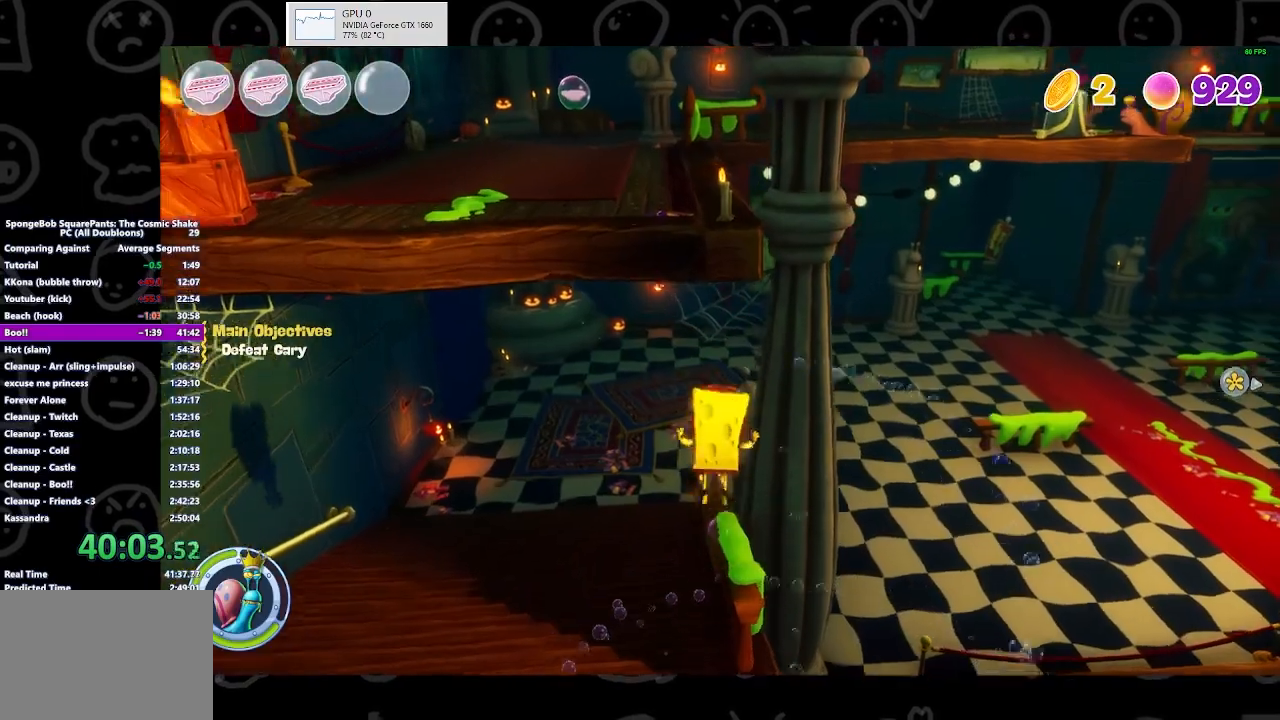
{"buttons": ["A"], "left_stick": "down", "right_stick": "center", "events": [[100, "left_stick", "down-left"], [200, "A", "up"], [367, "left_stick", "down"], [400, "A", "down"]]}
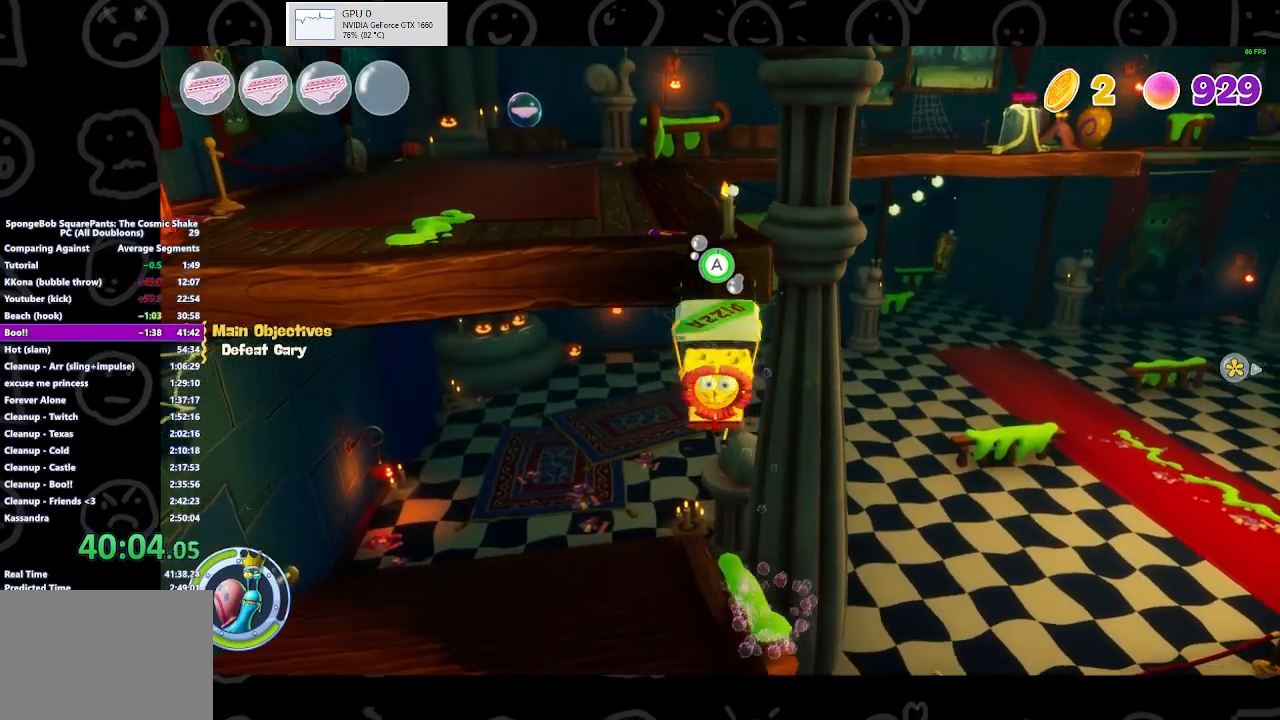
{"buttons": [], "left_stick": "down-right", "right_stick": "center", "events": [[100, "A", "up"], [333, "left_stick", "down-right"]]}
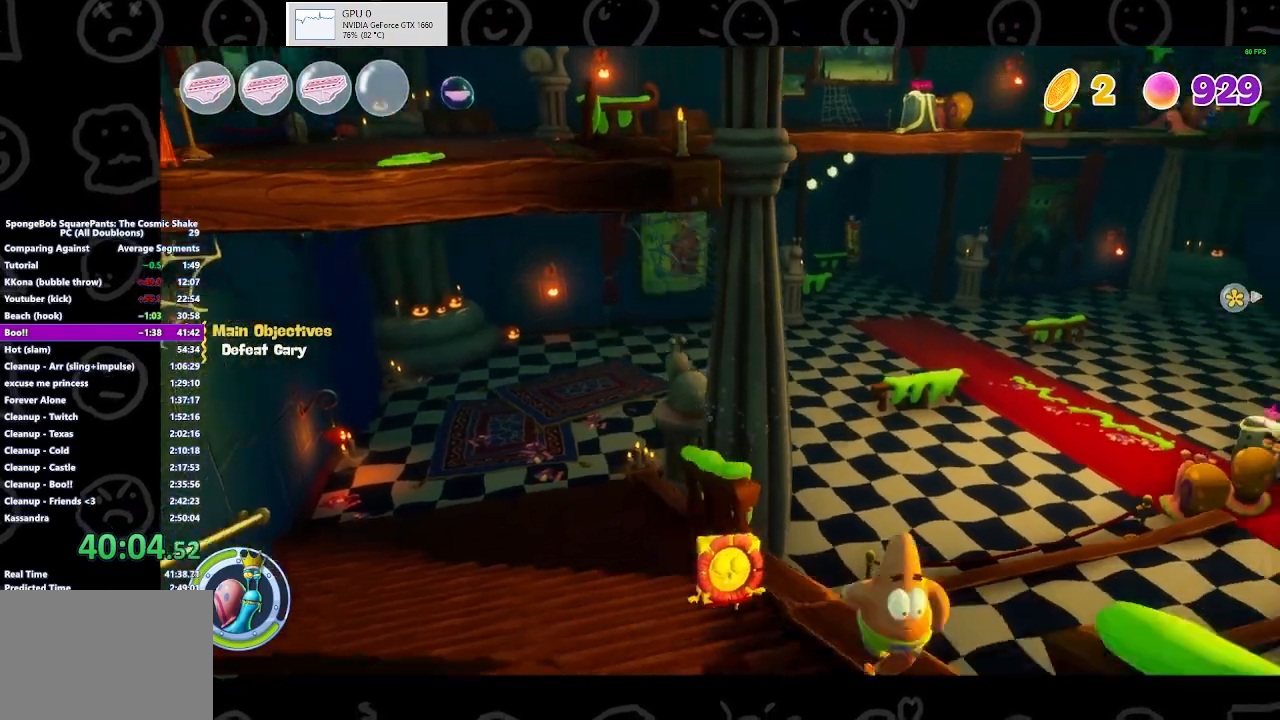
{"buttons": ["A"], "left_stick": "down-right", "right_stick": "center", "events": [[33, "right_stick", "down-left"], [167, "right_stick", "center"], [500, "A", "down"]]}